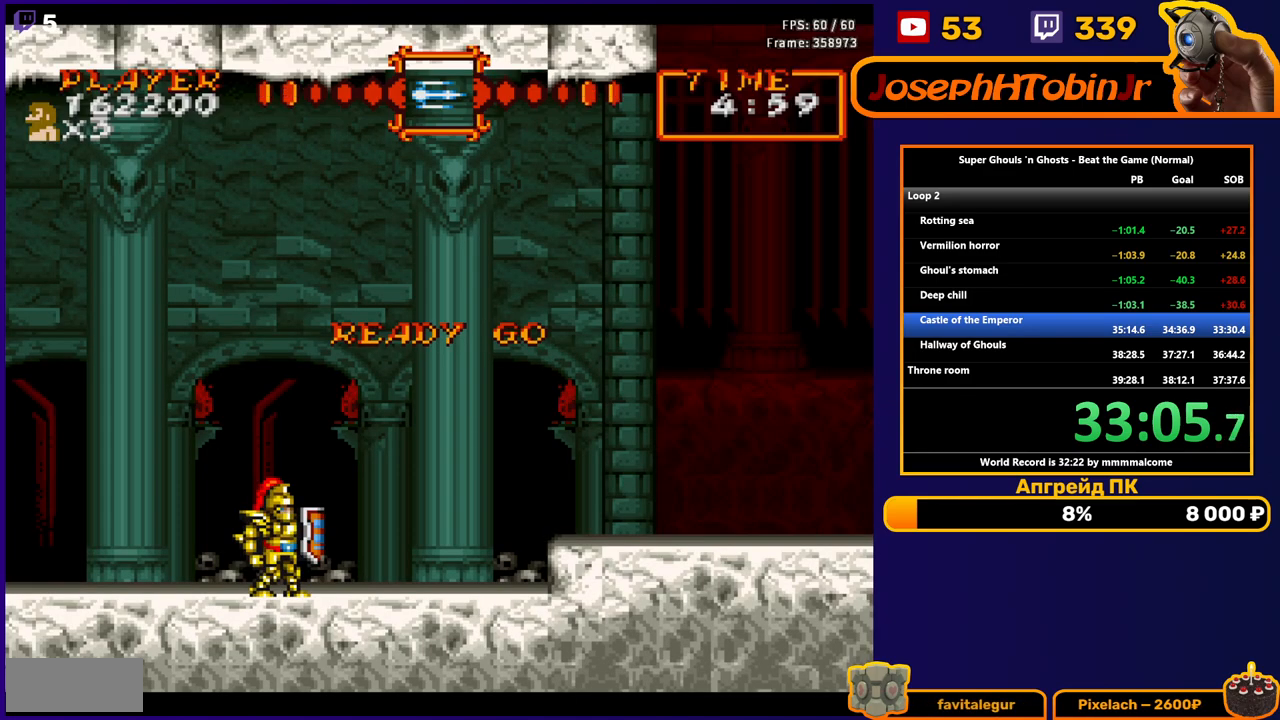
Gameplay with a controller (Nintendo layout); each line is a JSON object with the inputs held at the frame after it. "events" lists button and stick changes between this image and that frame as [ms after this image, input, new state], when the widget could be followed in between. Not read: L3 R3.
{"buttons": ["B", "DPAD_RIGHT"], "events": []}
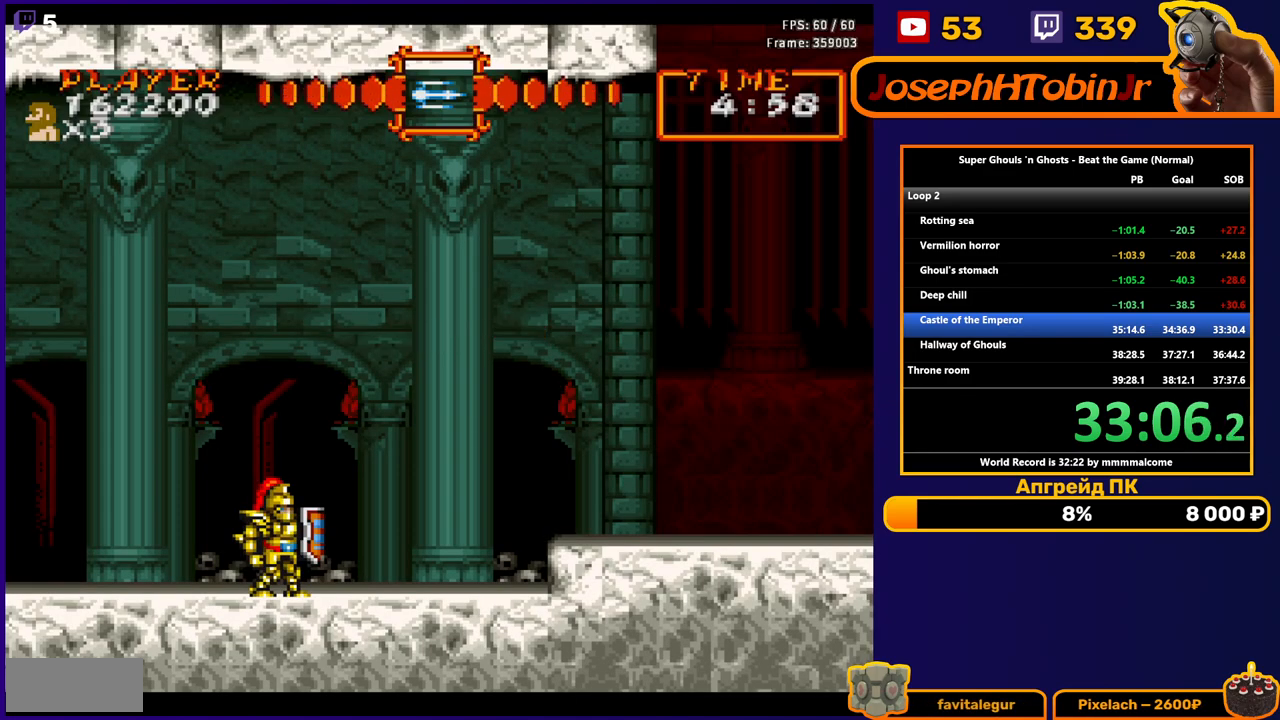
{"buttons": ["B", "DPAD_RIGHT"], "events": [[67, "A", "down"], [183, "A", "up"]]}
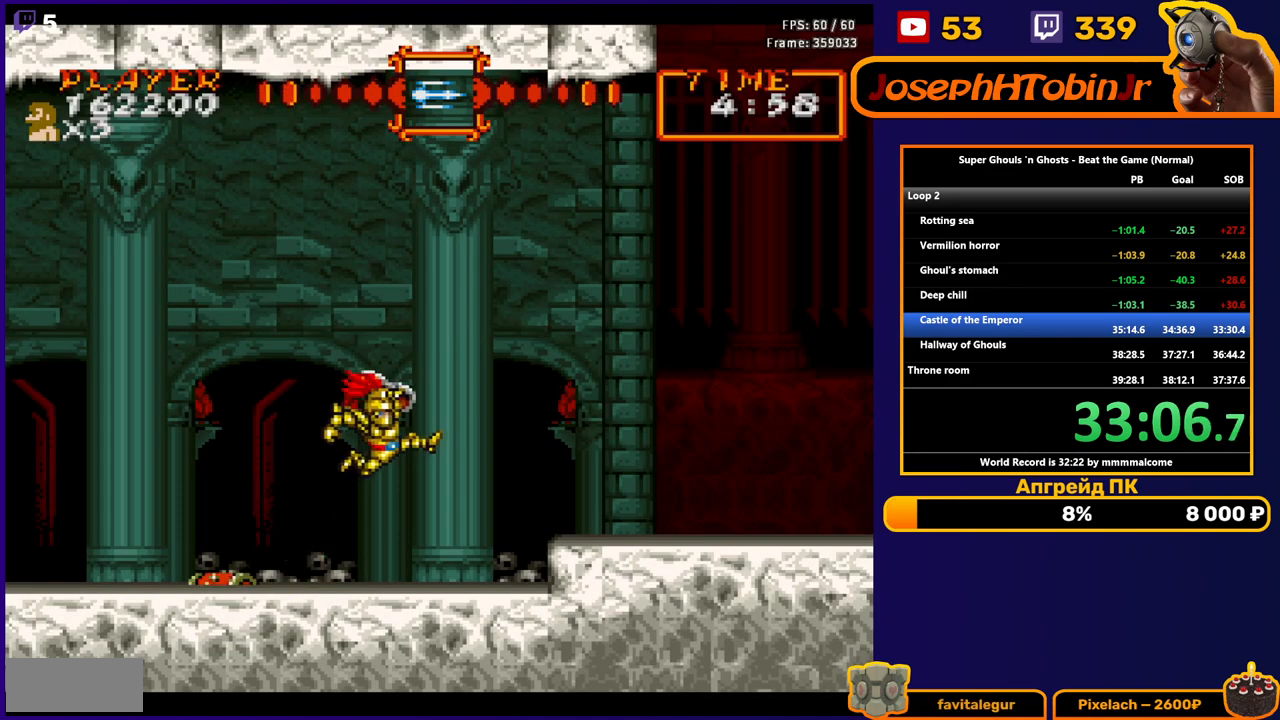
{"buttons": ["A", "B", "DPAD_RIGHT"], "events": [[400, "A", "down"]]}
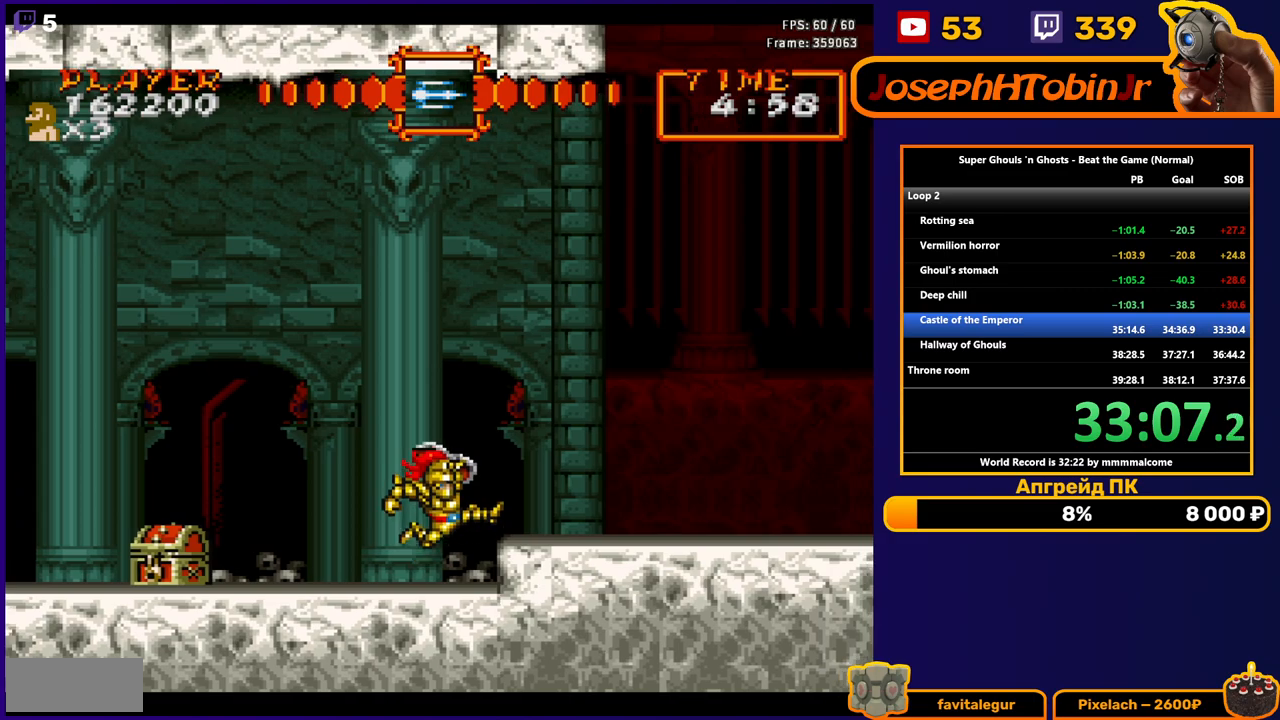
{"buttons": ["B", "DPAD_RIGHT"], "events": [[33, "A", "up"]]}
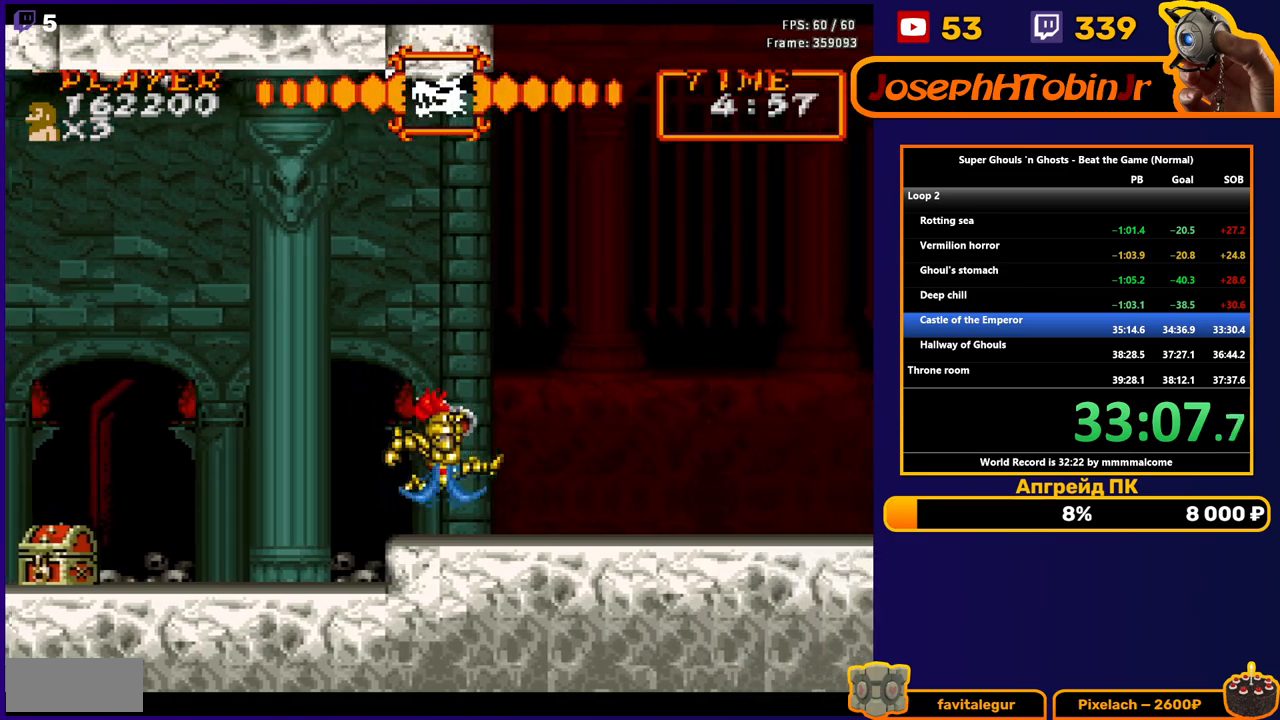
{"buttons": ["B", "DPAD_RIGHT"], "events": [[167, "A", "down"], [267, "A", "up"]]}
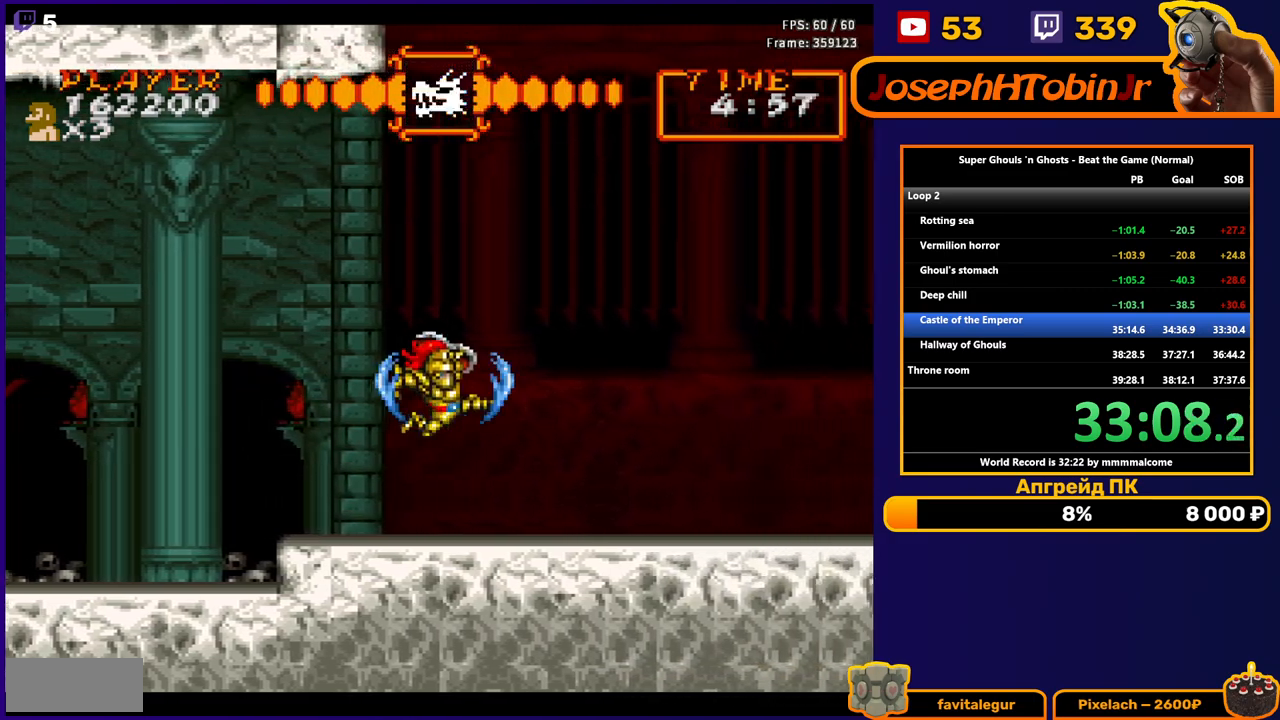
{"buttons": ["B", "DPAD_RIGHT"], "events": []}
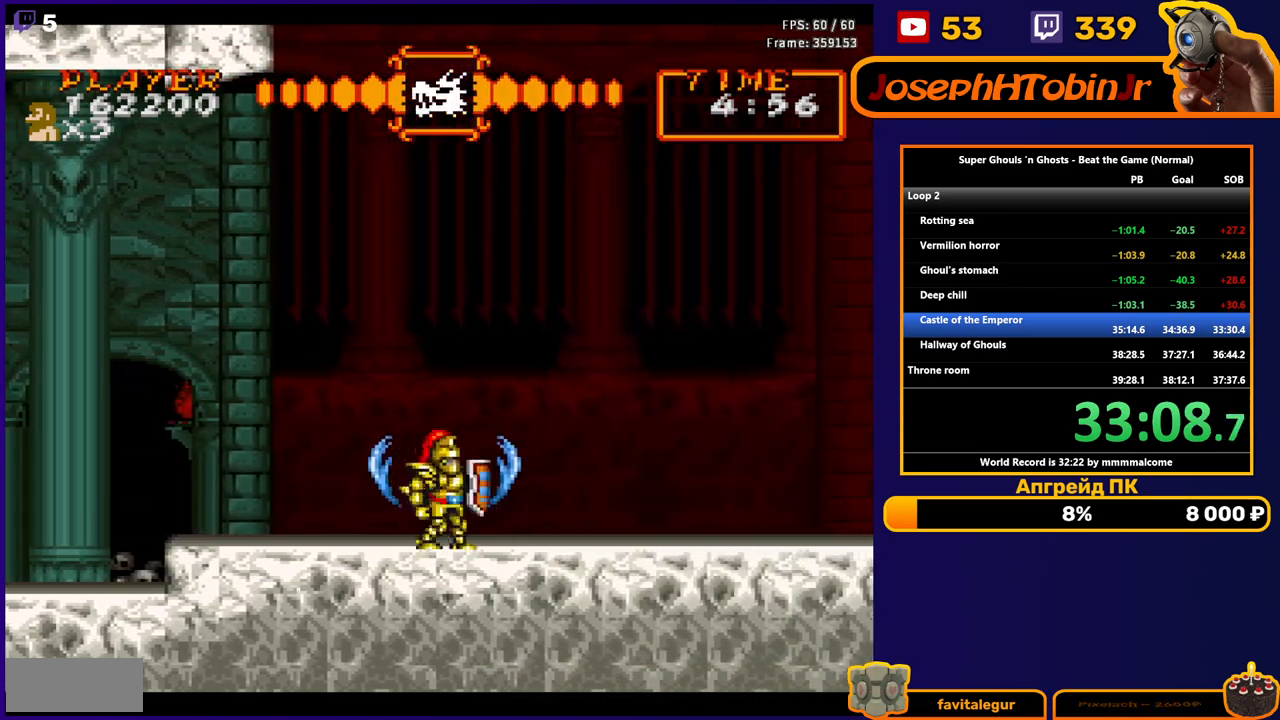
{"buttons": ["B", "DPAD_RIGHT"], "events": [[17, "A", "down"], [133, "A", "up"]]}
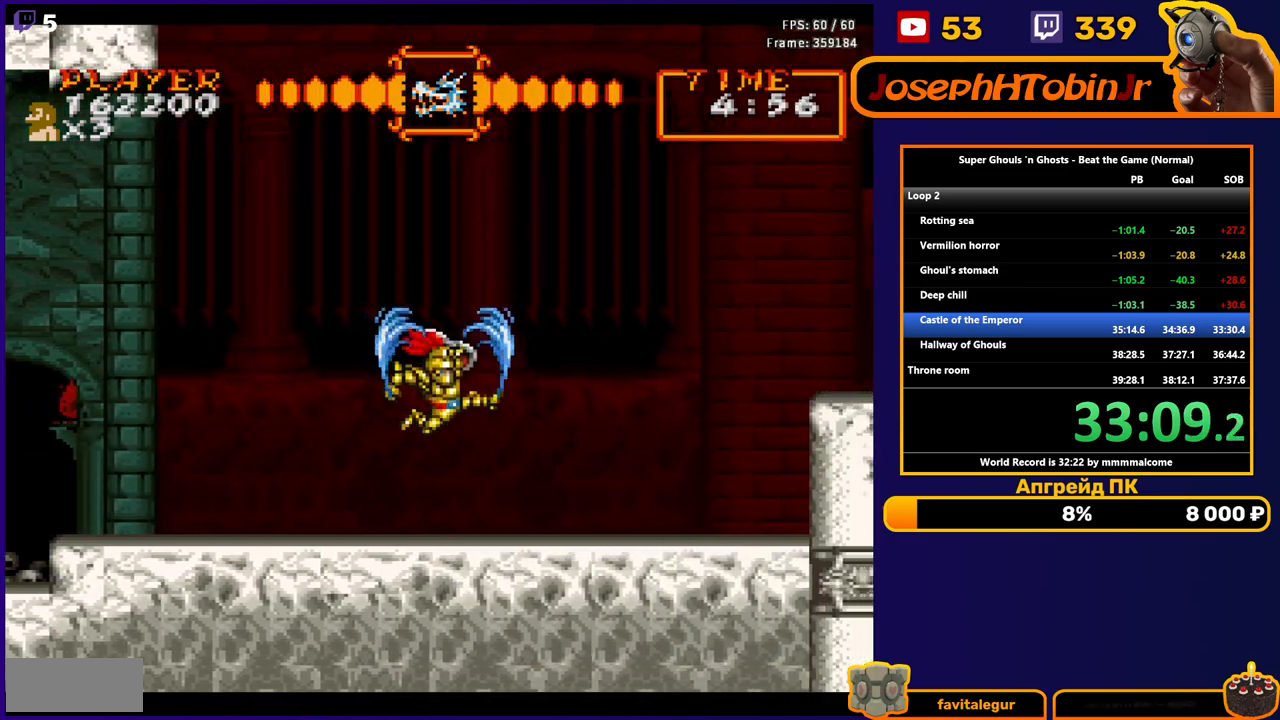
{"buttons": ["DPAD_RIGHT"], "events": [[450, "B", "up"]]}
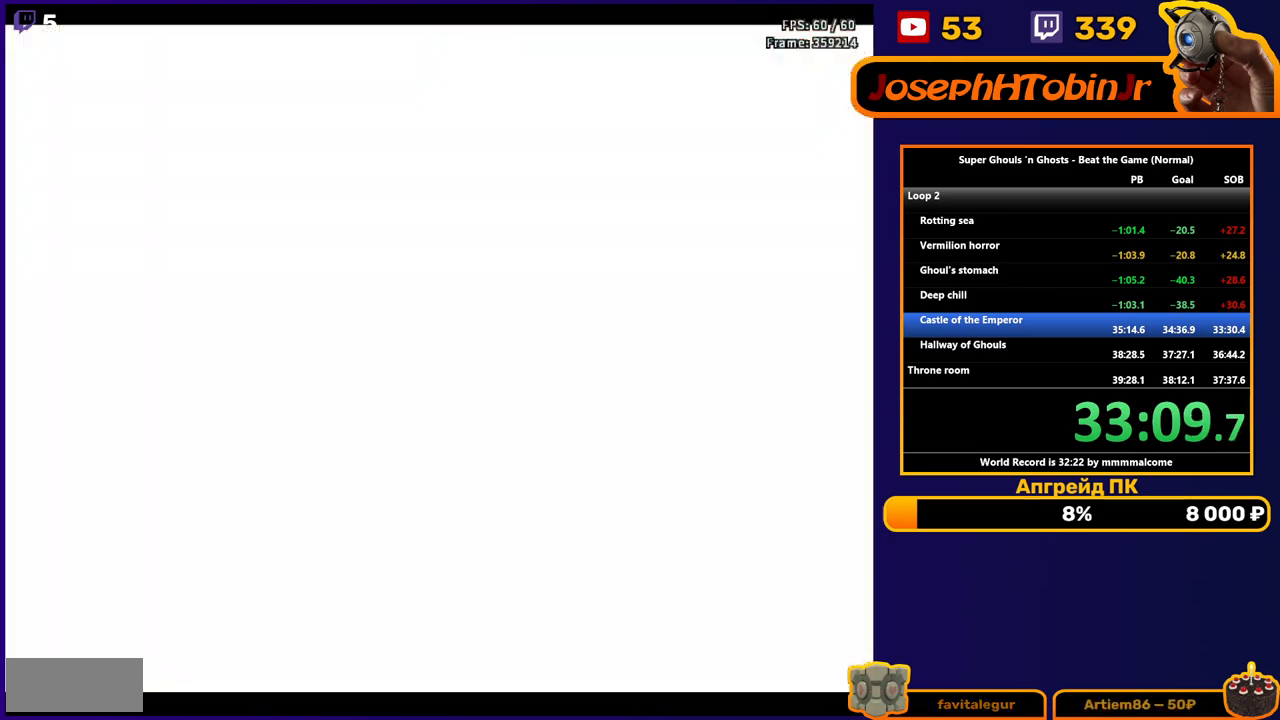
{"buttons": [], "events": [[83, "DPAD_RIGHT", "up"]]}
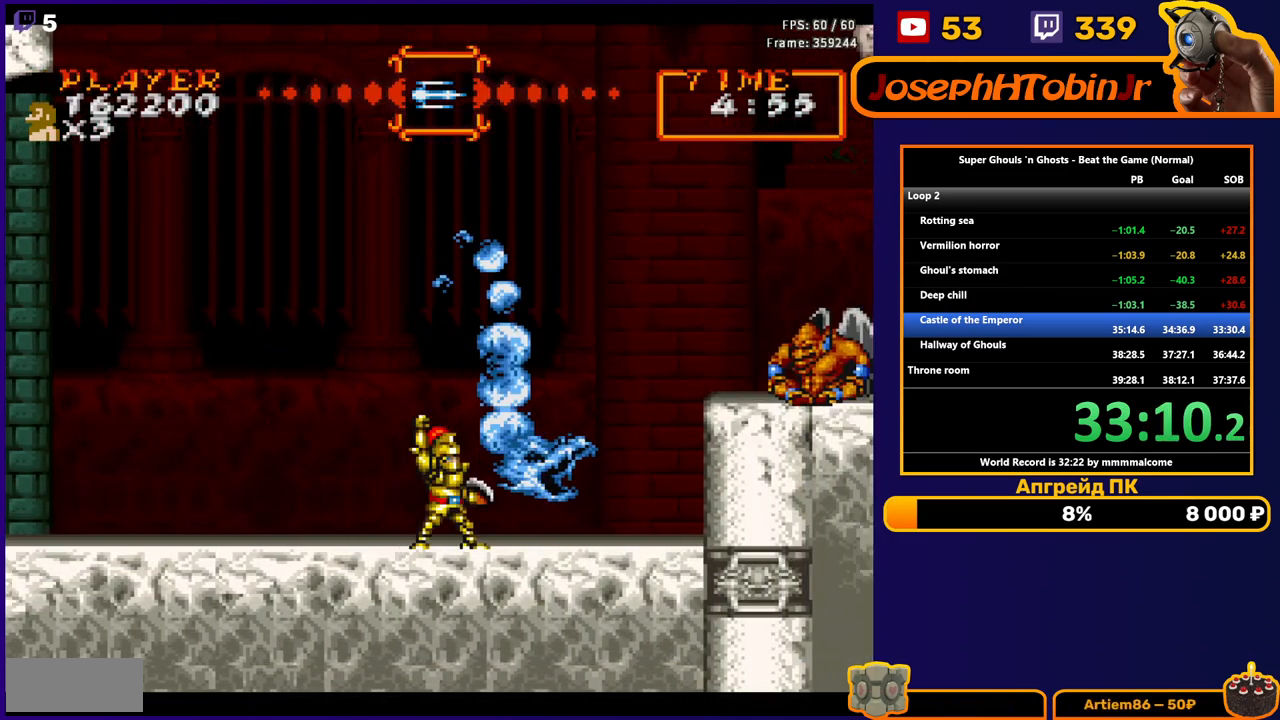
{"buttons": ["B", "DPAD_RIGHT"], "events": [[217, "DPAD_RIGHT", "down"], [333, "B", "down"]]}
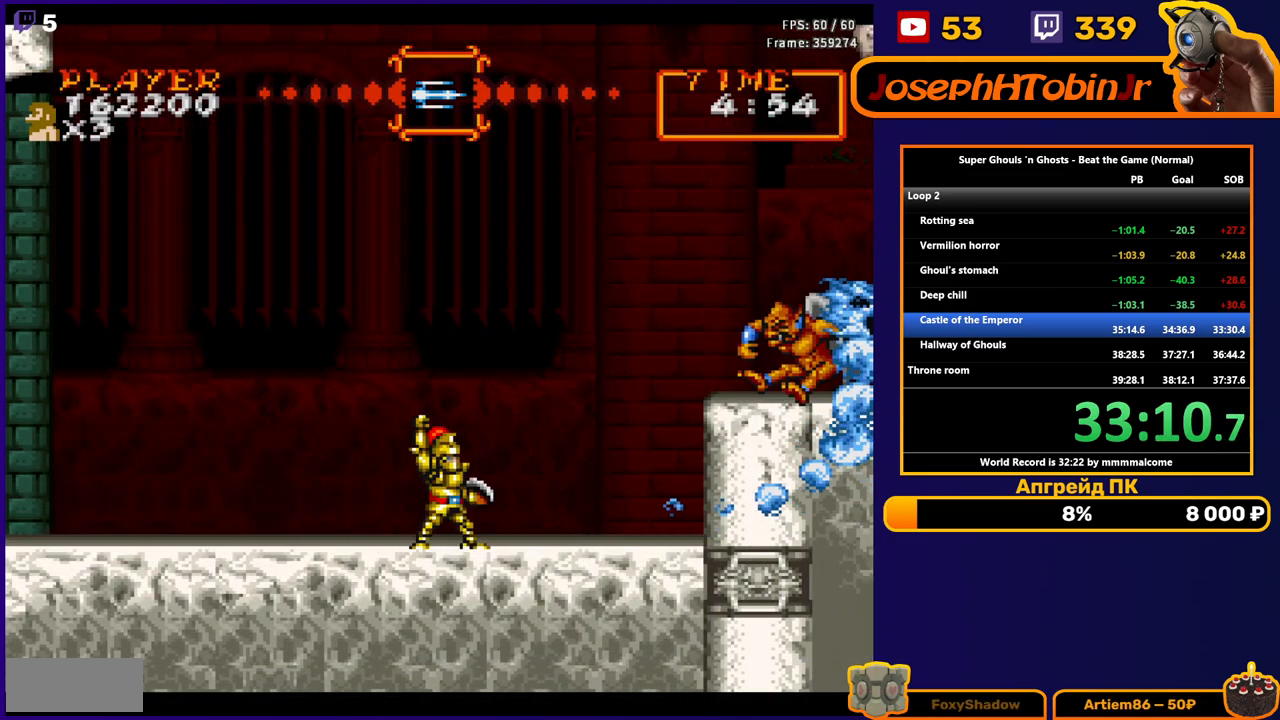
{"buttons": ["B", "DPAD_RIGHT"], "events": []}
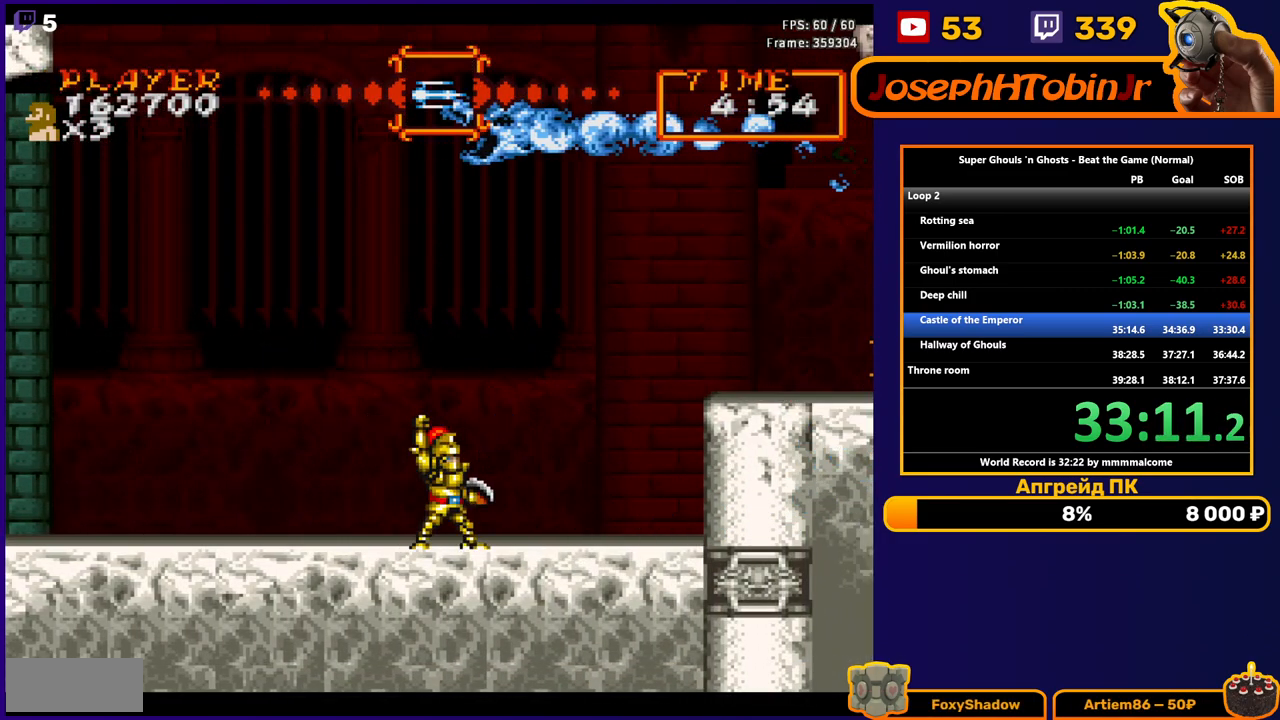
{"buttons": ["B", "DPAD_RIGHT"], "events": [[250, "A", "down"], [367, "A", "up"]]}
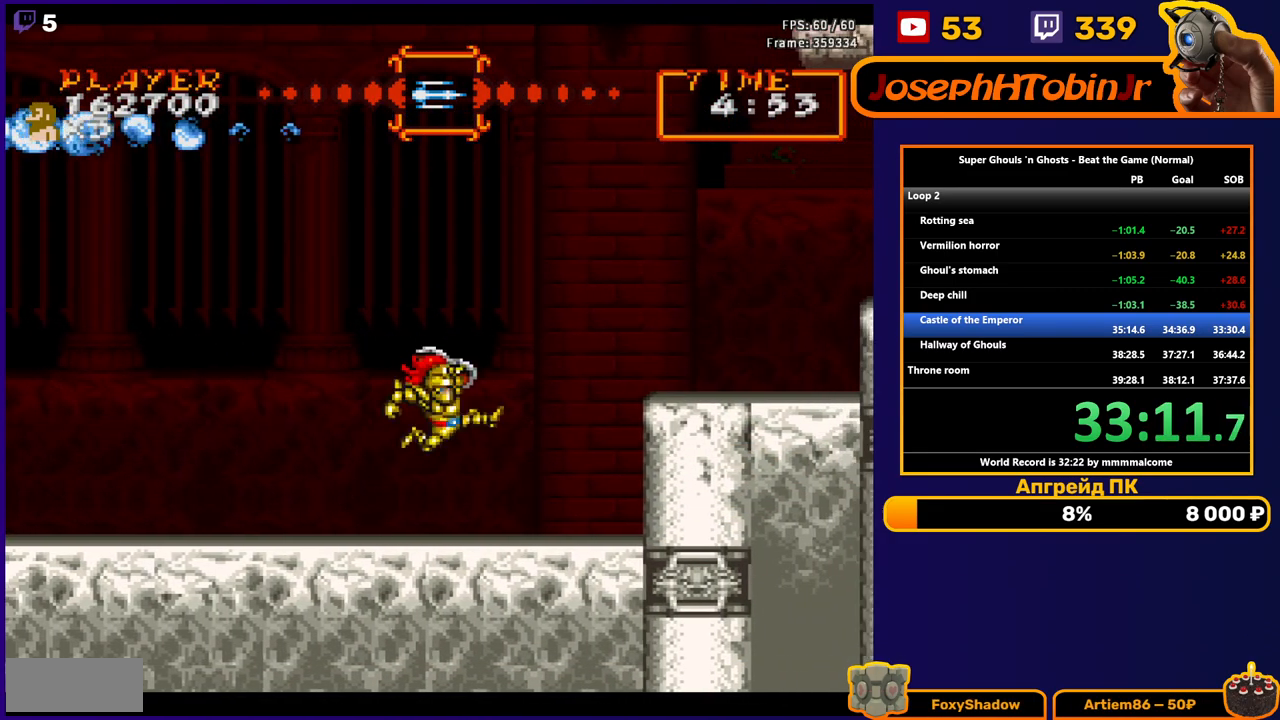
{"buttons": ["A", "B", "DPAD_RIGHT"], "events": [[483, "A", "down"]]}
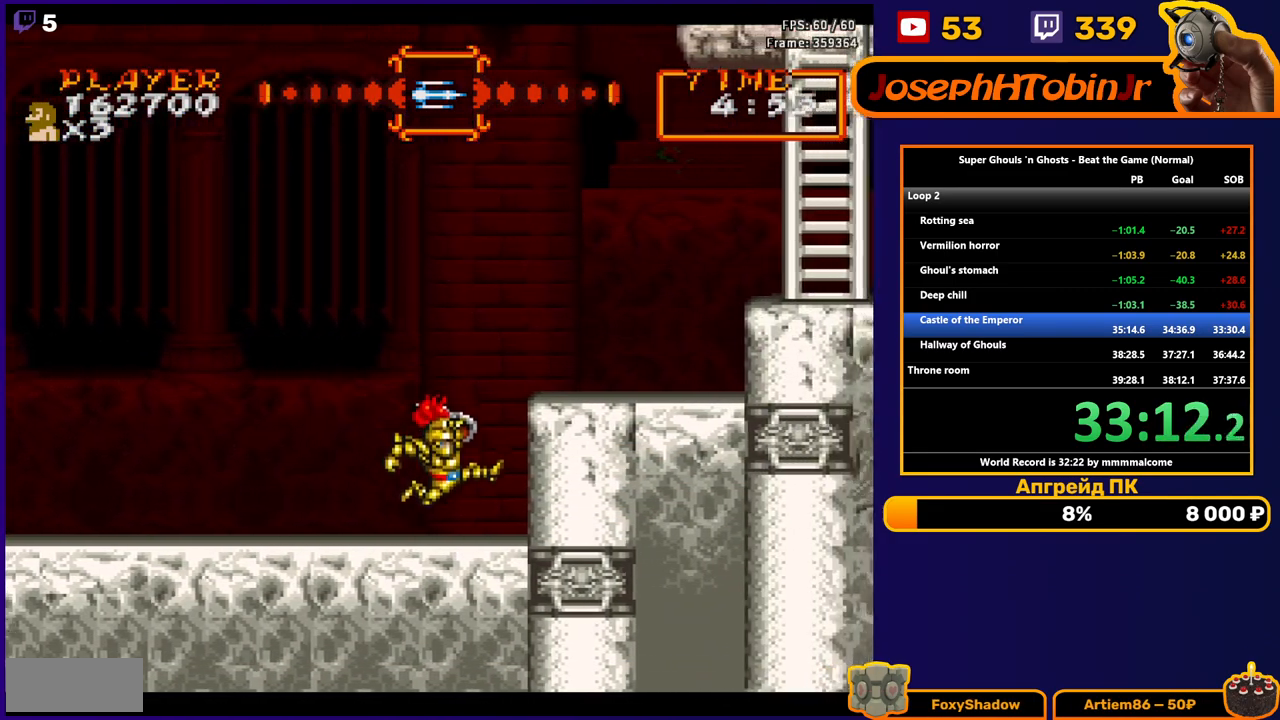
{"buttons": ["B", "DPAD_RIGHT"], "events": [[100, "A", "up"]]}
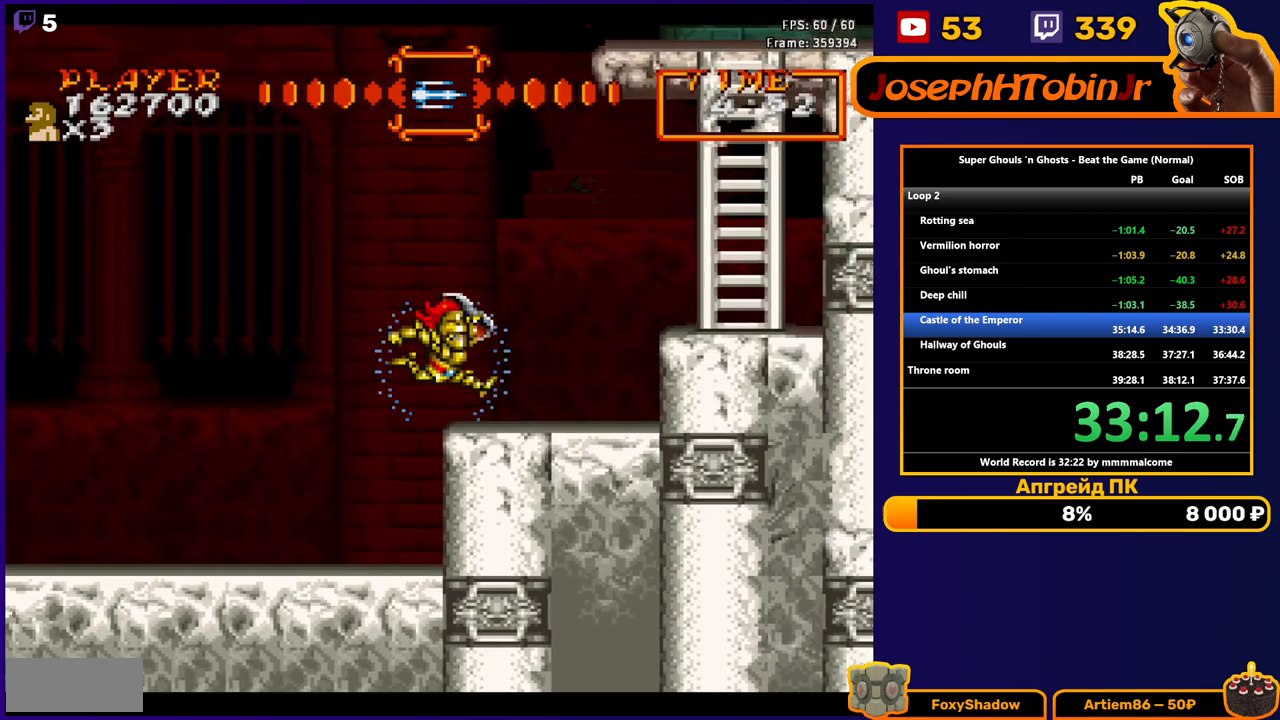
{"buttons": ["B", "DPAD_RIGHT"], "events": [[300, "A", "down"], [433, "A", "up"]]}
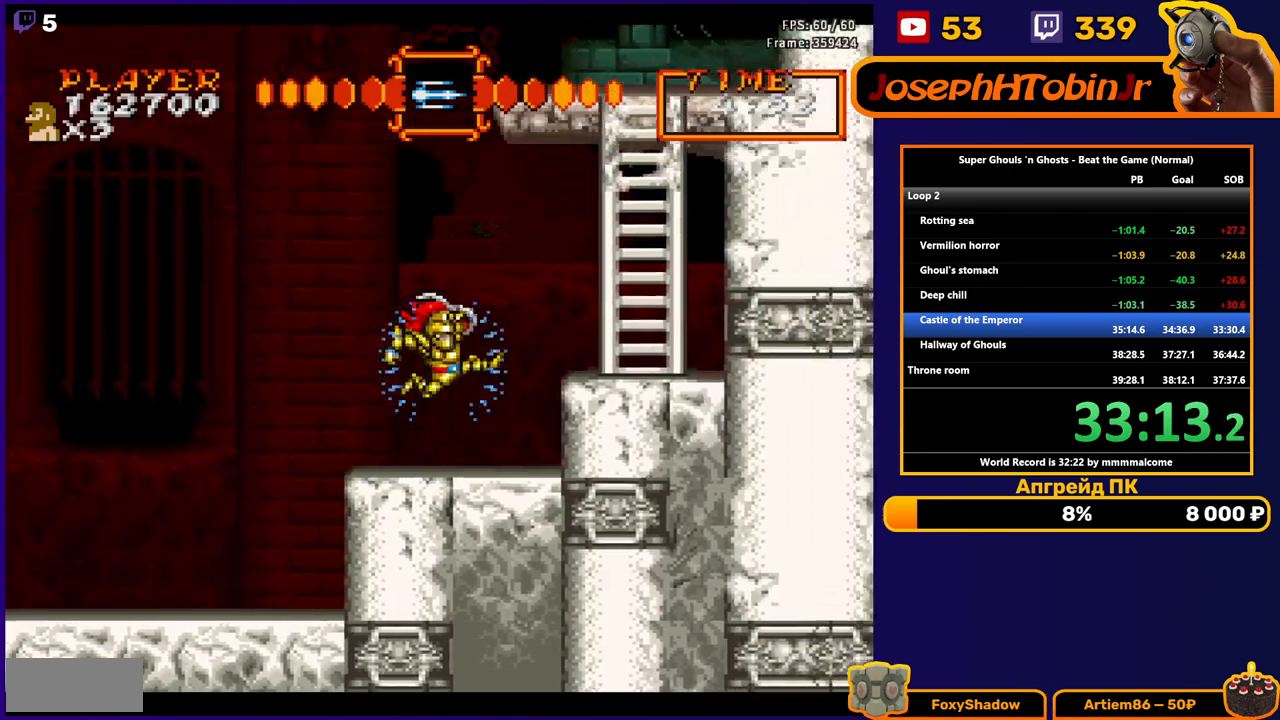
{"buttons": ["A", "B"], "events": [[417, "DPAD_RIGHT", "up"], [483, "A", "down"]]}
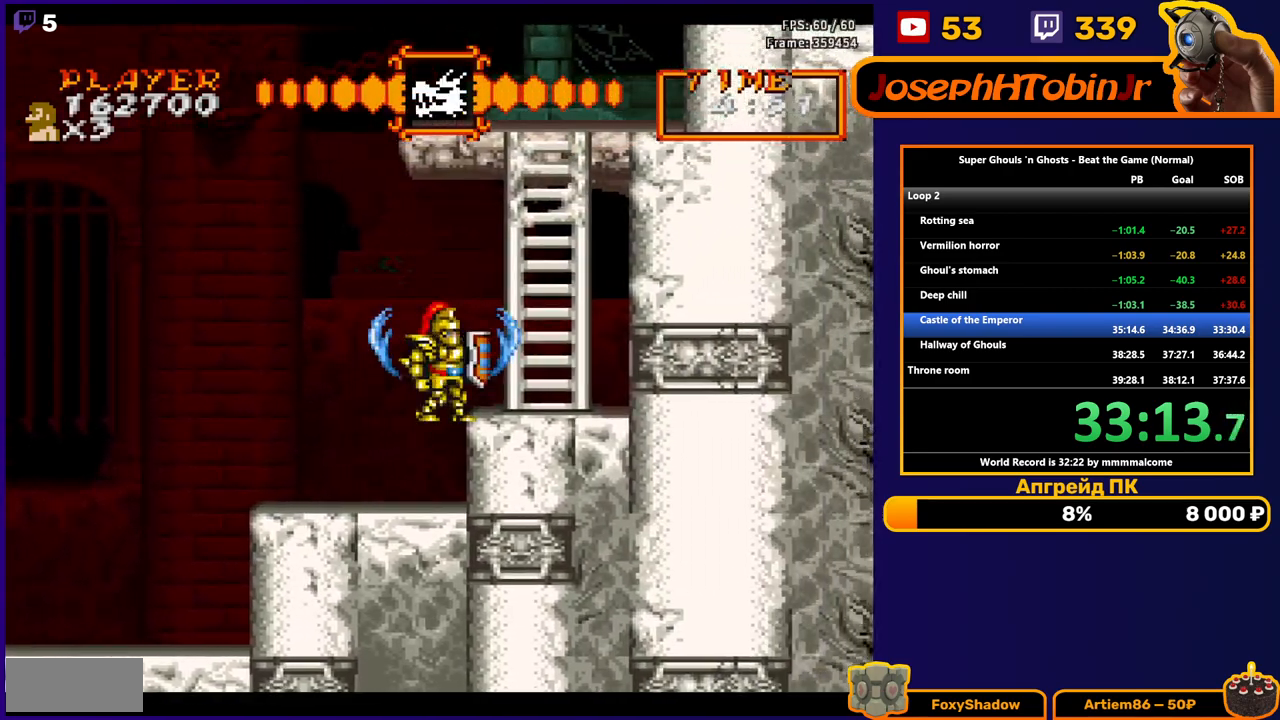
{"buttons": ["A", "B"], "events": [[150, "A", "up"], [300, "A", "down"]]}
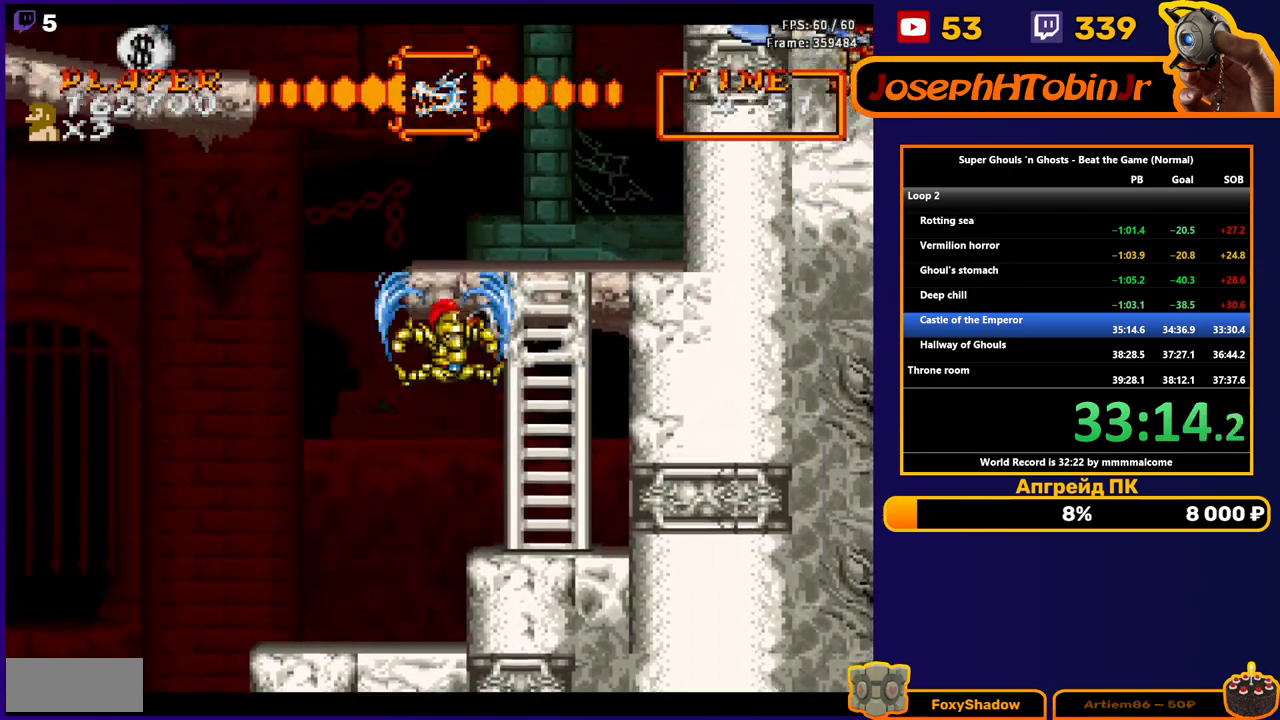
{"buttons": ["B", "DPAD_LEFT"], "events": [[33, "DPAD_LEFT", "down"], [117, "A", "up"]]}
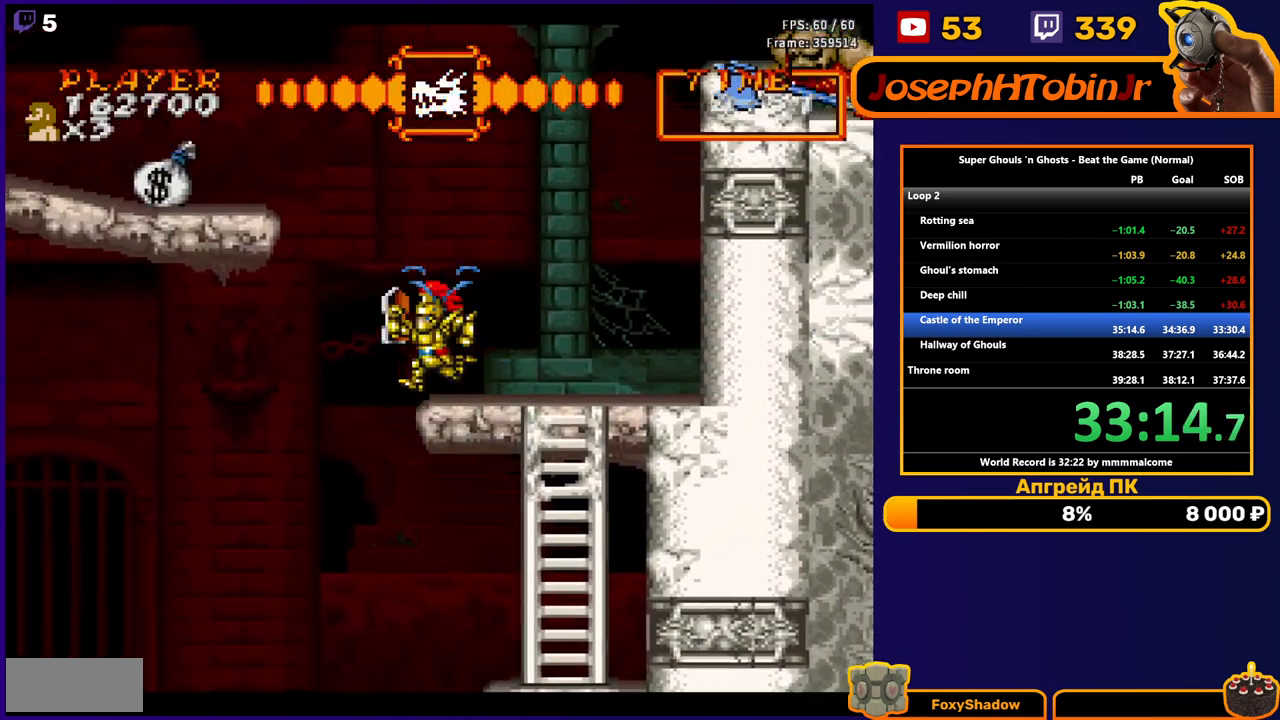
{"buttons": ["B", "DPAD_LEFT"], "events": [[83, "A", "down"], [233, "A", "up"]]}
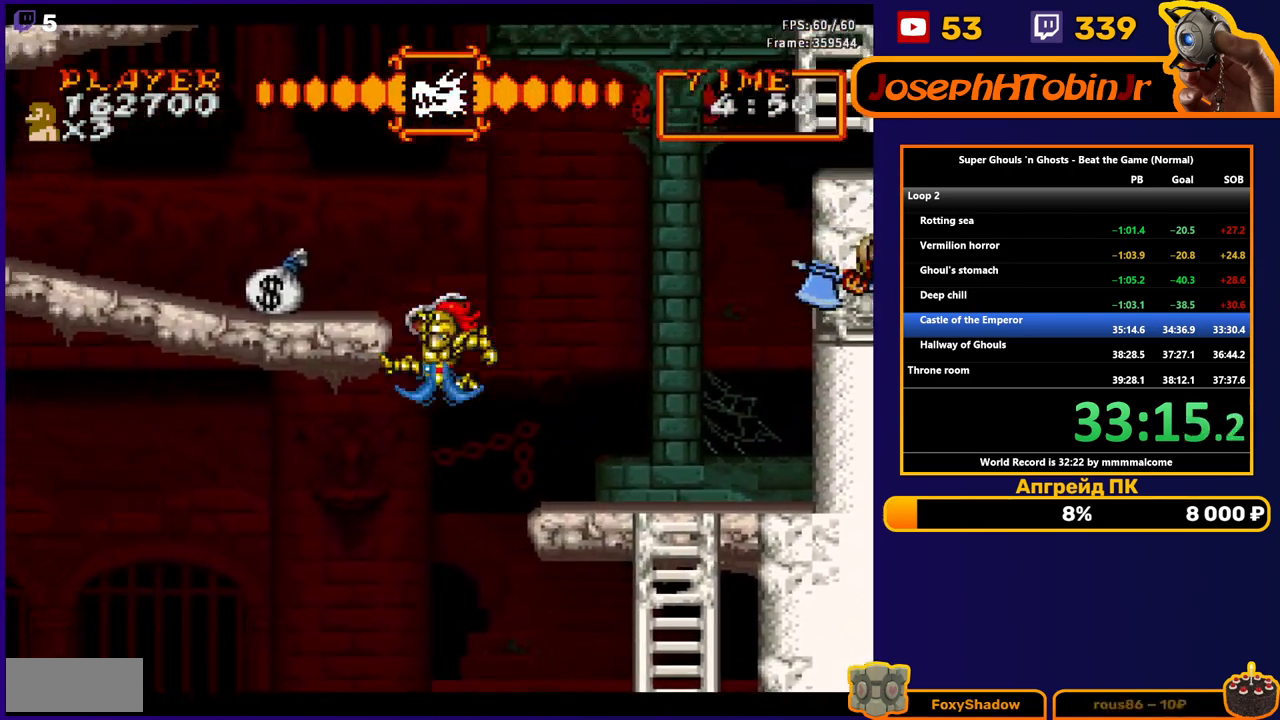
{"buttons": ["B", "DPAD_LEFT"], "events": [[117, "A", "down"], [267, "A", "up"]]}
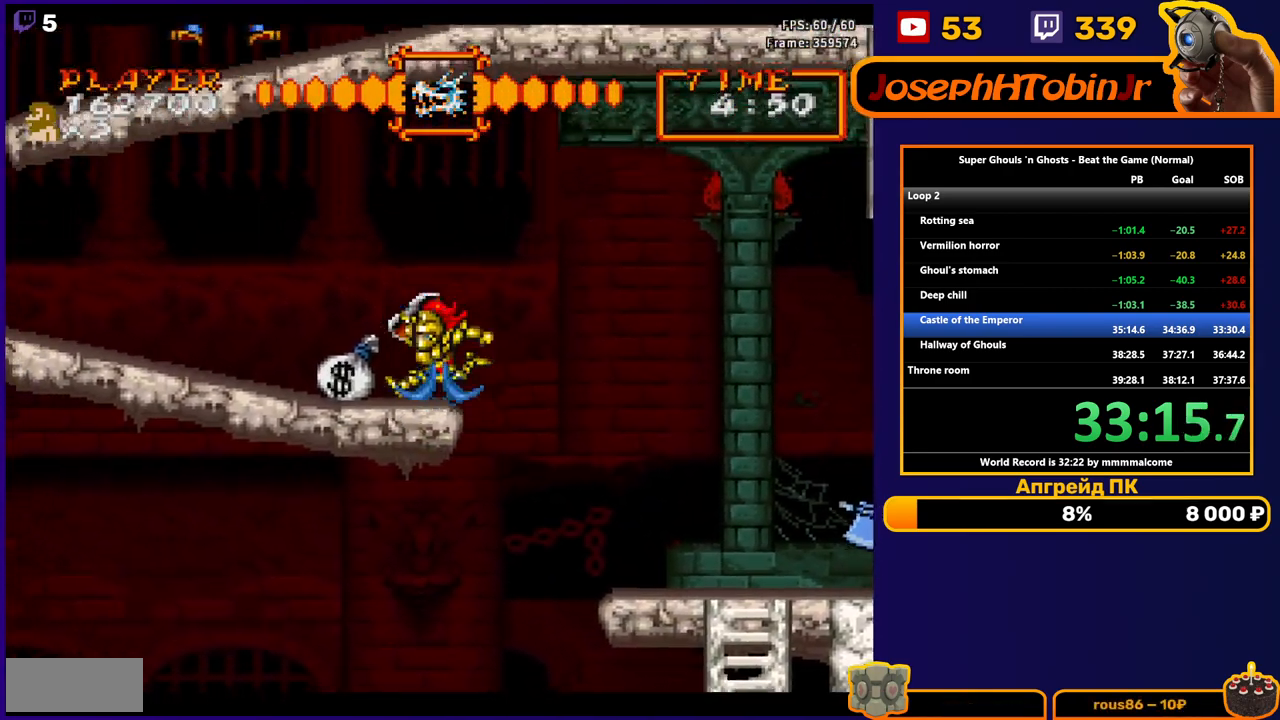
{"buttons": ["B", "DPAD_LEFT"], "events": []}
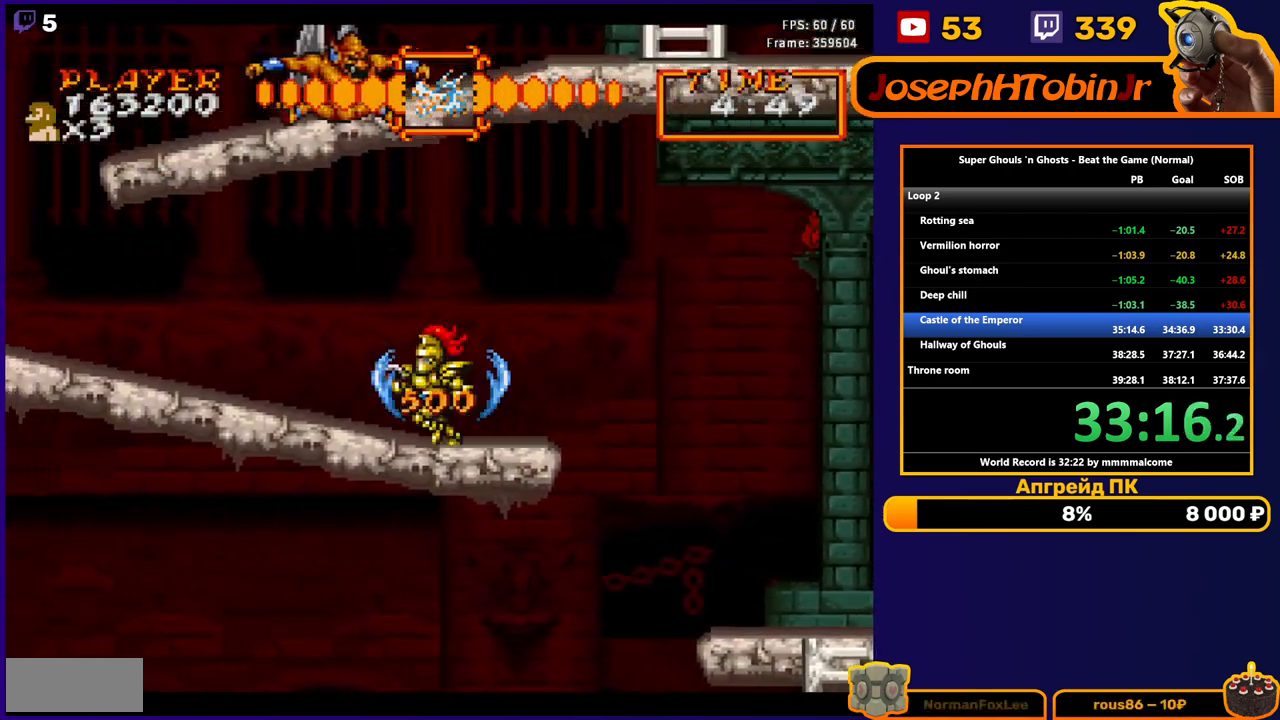
{"buttons": ["DPAD_LEFT"], "events": [[250, "B", "up"]]}
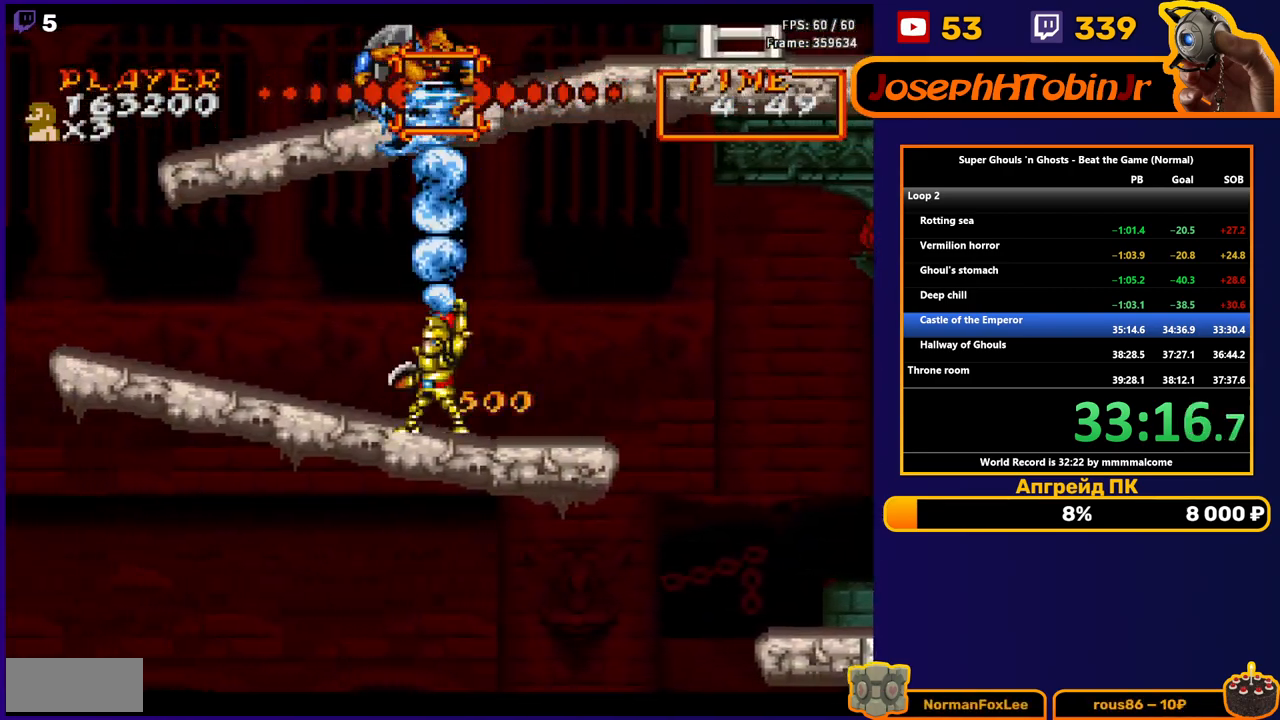
{"buttons": ["DPAD_LEFT"], "events": []}
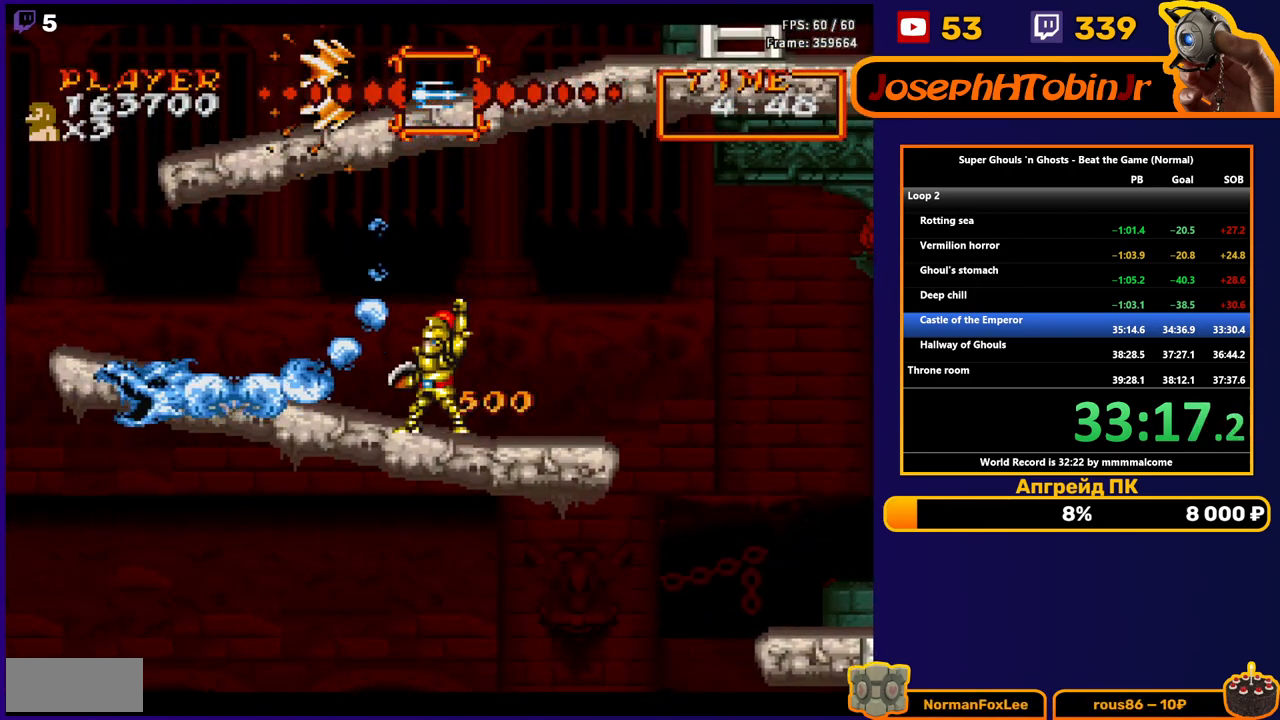
{"buttons": ["DPAD_LEFT"], "events": []}
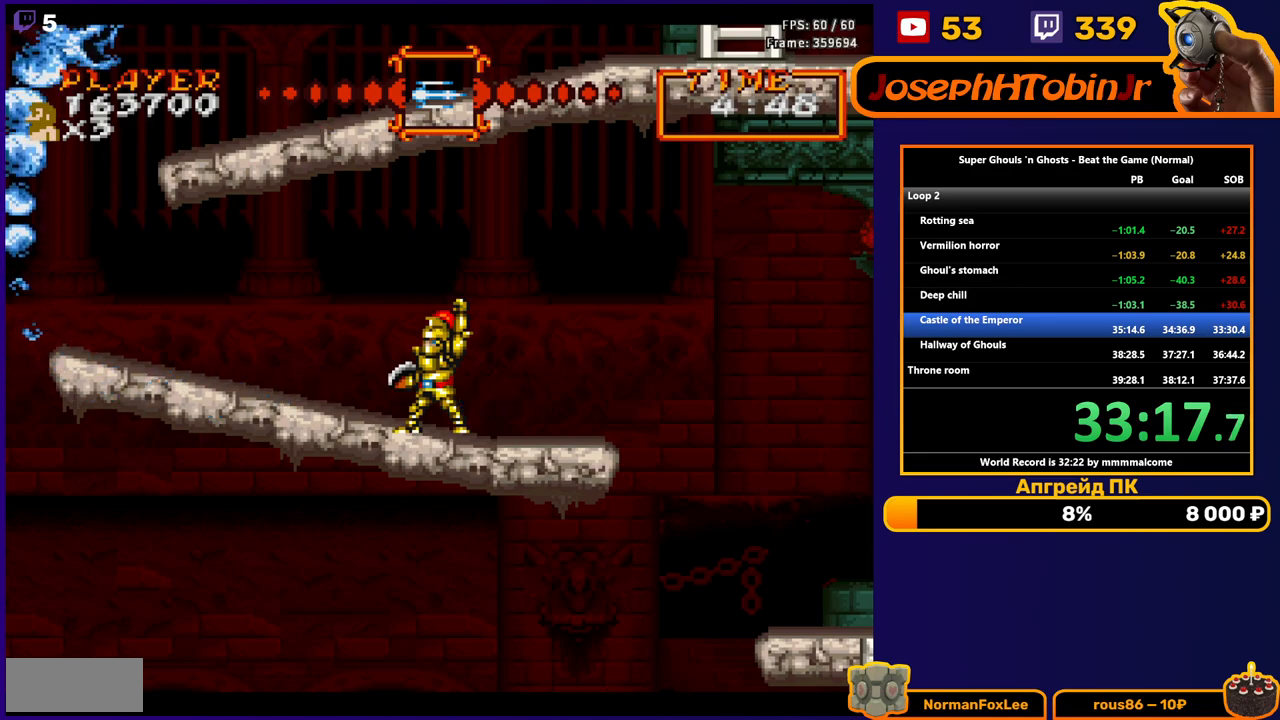
{"buttons": ["DPAD_LEFT"], "events": []}
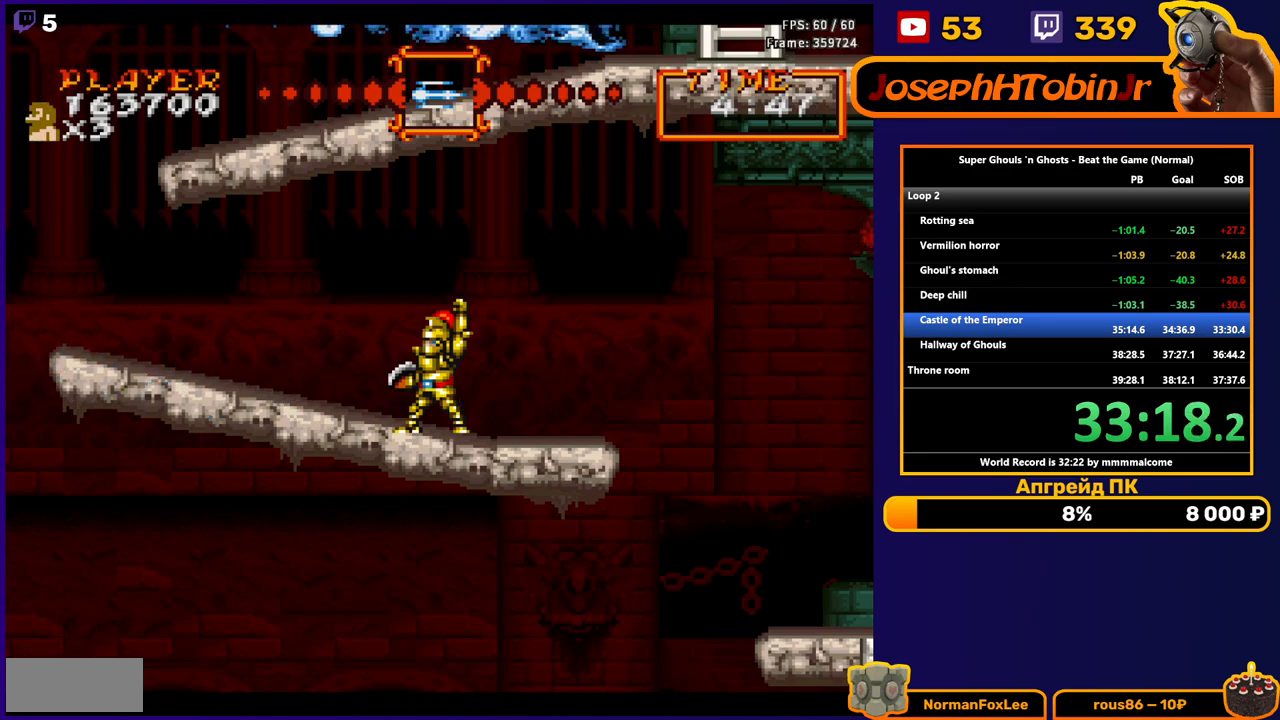
{"buttons": ["DPAD_LEFT"], "events": []}
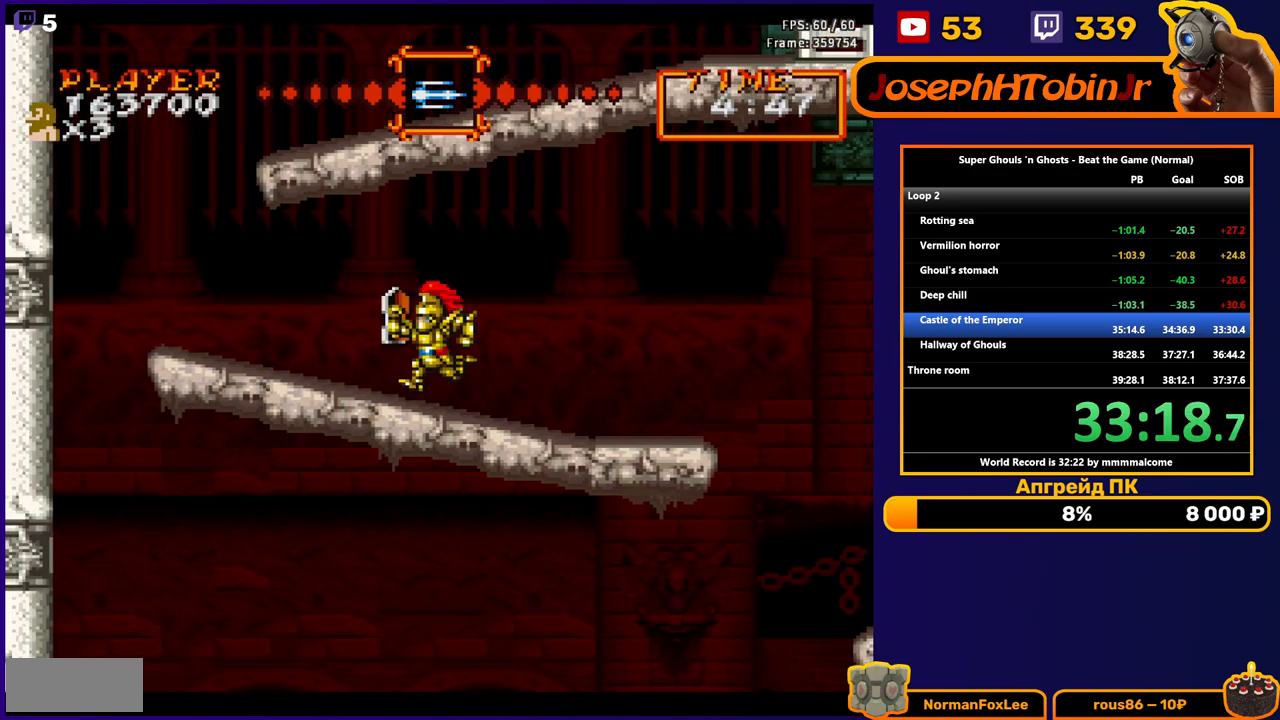
{"buttons": ["A"], "events": [[67, "A", "down"], [350, "A", "up"], [383, "DPAD_LEFT", "up"], [417, "A", "down"]]}
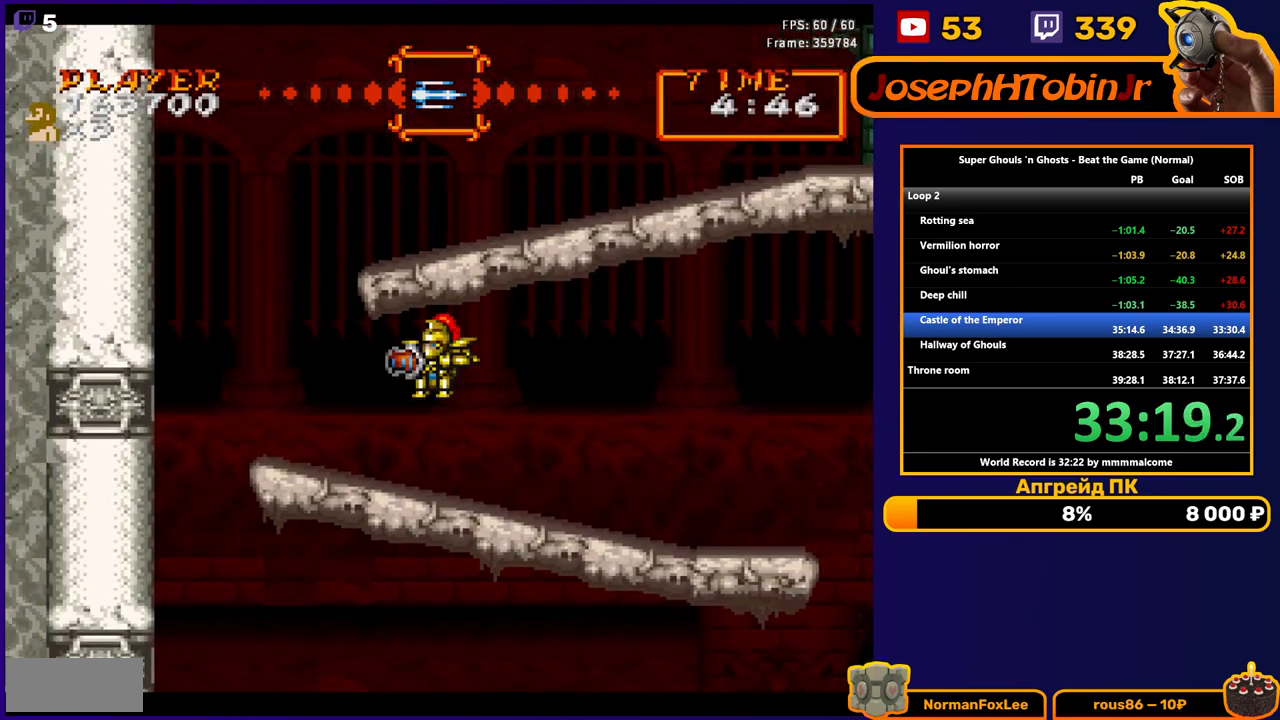
{"buttons": ["DPAD_RIGHT"], "events": [[333, "DPAD_RIGHT", "down"], [350, "A", "up"]]}
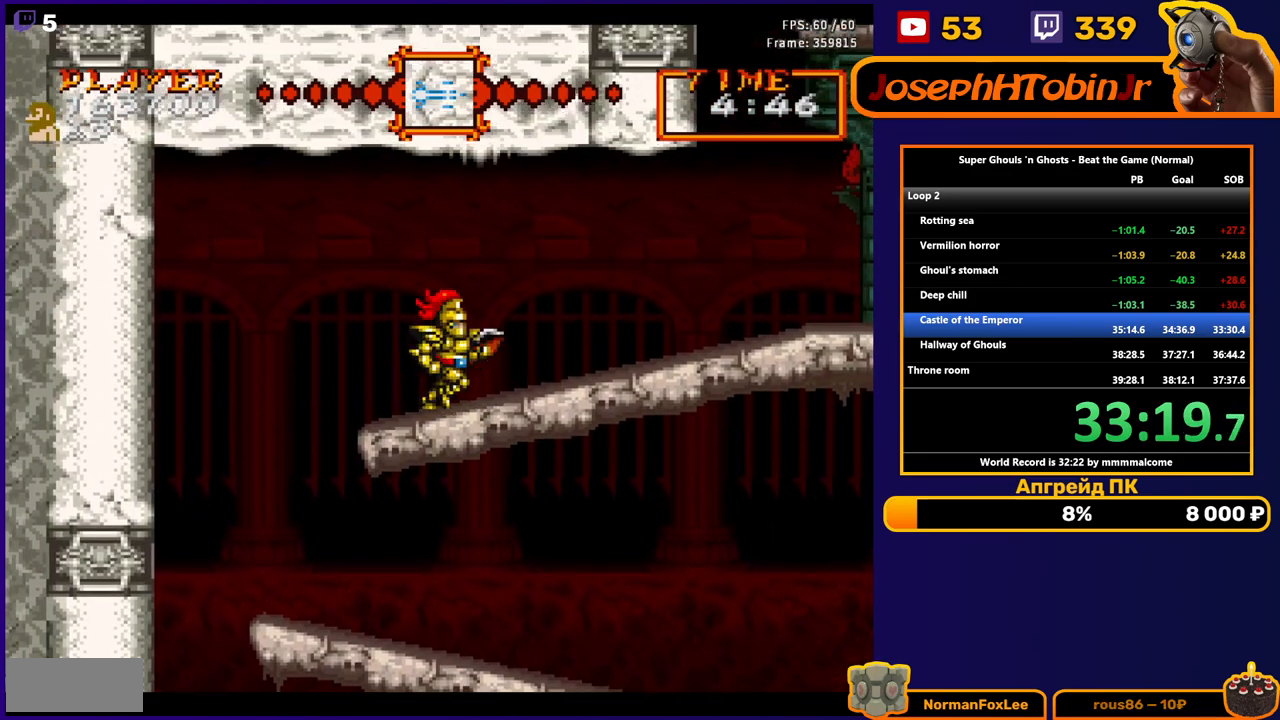
{"buttons": ["DPAD_RIGHT"], "events": [[33, "A", "down"], [183, "A", "up"]]}
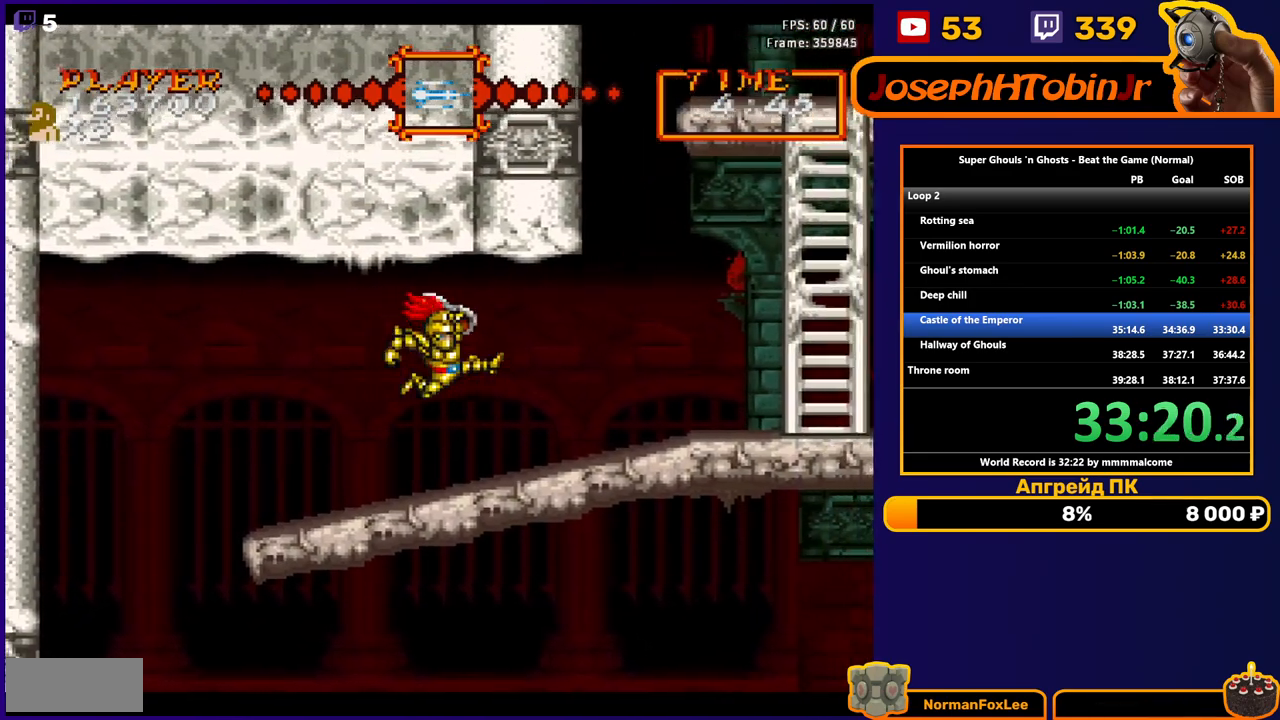
{"buttons": ["DPAD_RIGHT"], "events": []}